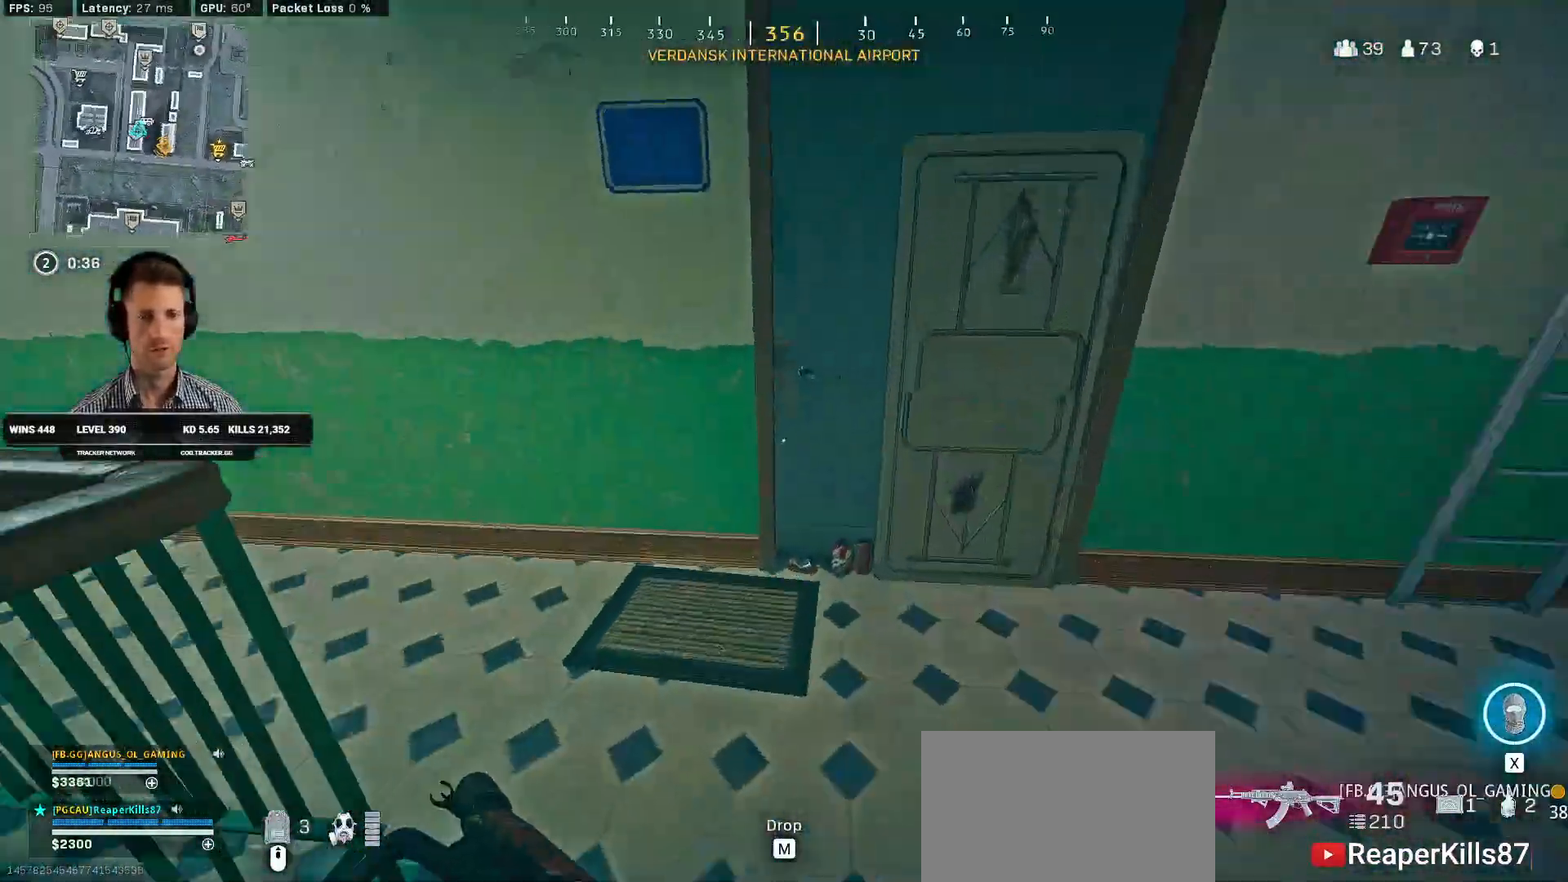
Gameplay with keyboard and mouse; each line is a JSON object with the keys and mouse buttons held at the frame after it. "events" lists presses ("down") and releases ("up") of "2", "3", "4", "a", "alt", "b", "c", "caps_lock", "ctrl", "d", "e", "f", "g", "q", "r", "s", "shift", "space", "t", "tab", "v", "w", "x", "z", "mouse_left", "mouse_wheel", "mouse_right", "mouse_mb4" and "mouse_mb5" between this image and that frame as [ms after this image, input, new state], when the widget could be followed in between. "mouse_left", "mouse_wheel", "mouse_right", "mouse_mb4", "mouse_mb5" = the "left", "wheel", "right", "mb4", "mb5" buttons of the "mouse" list. No other keys are recorded. "wheel" means that the mouse wheel is clicked or scrolled. Mouse movement is not recorded. Not read: 1 5.
{"keys": ["w"], "mouse": []}
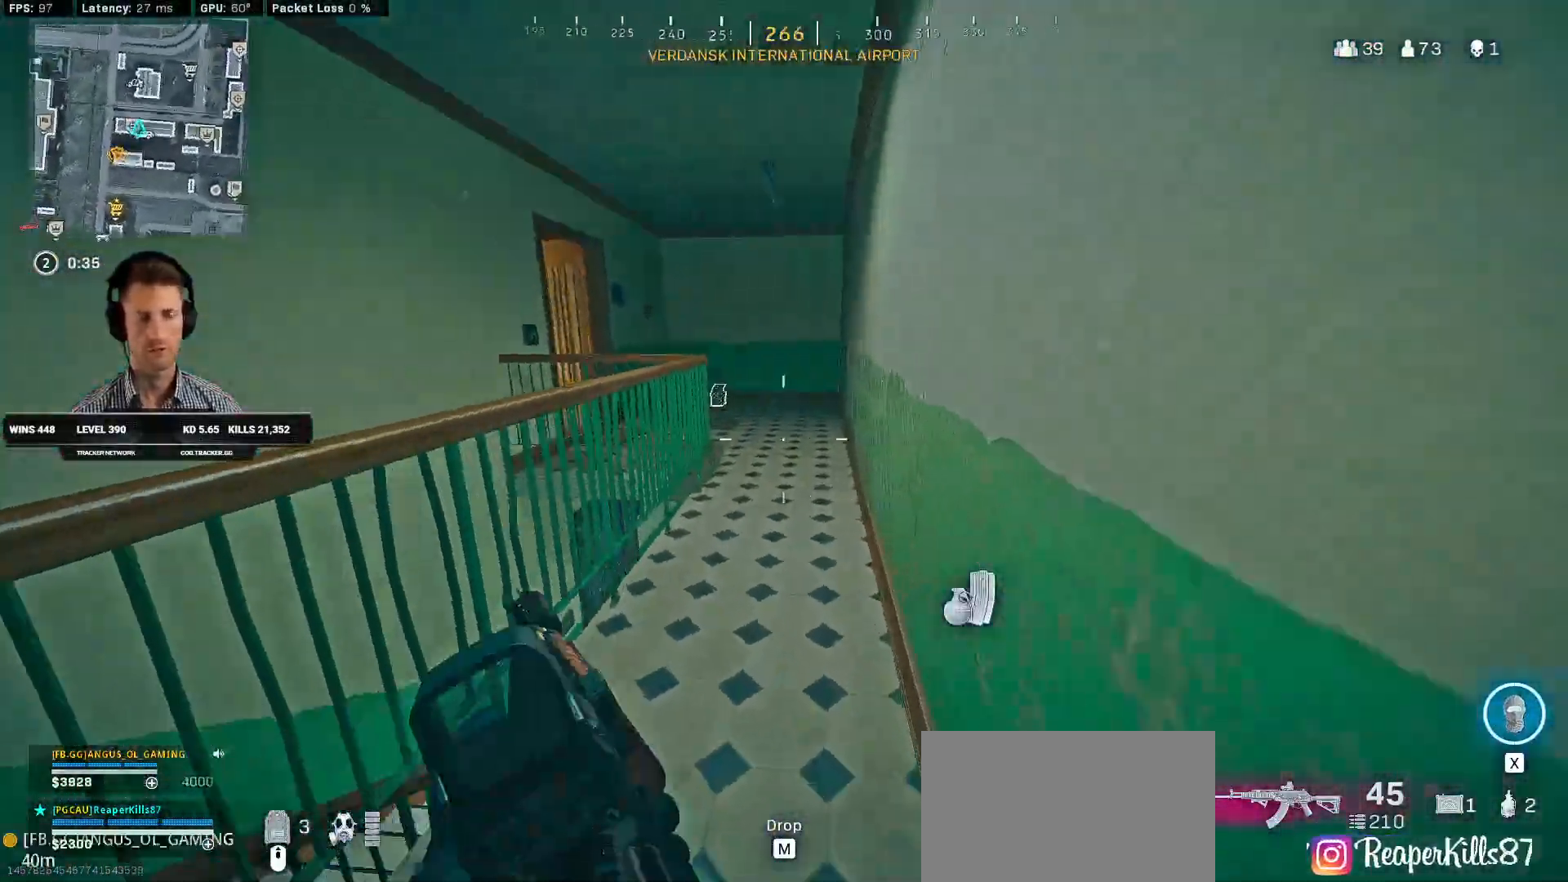
{"keys": ["d", "shift", "w"], "mouse": [], "events": [[50, "c", "down"], [100, "space", "down"], [117, "shift", "down"], [150, "c", "up"], [217, "space", "up"], [267, "d", "down"]]}
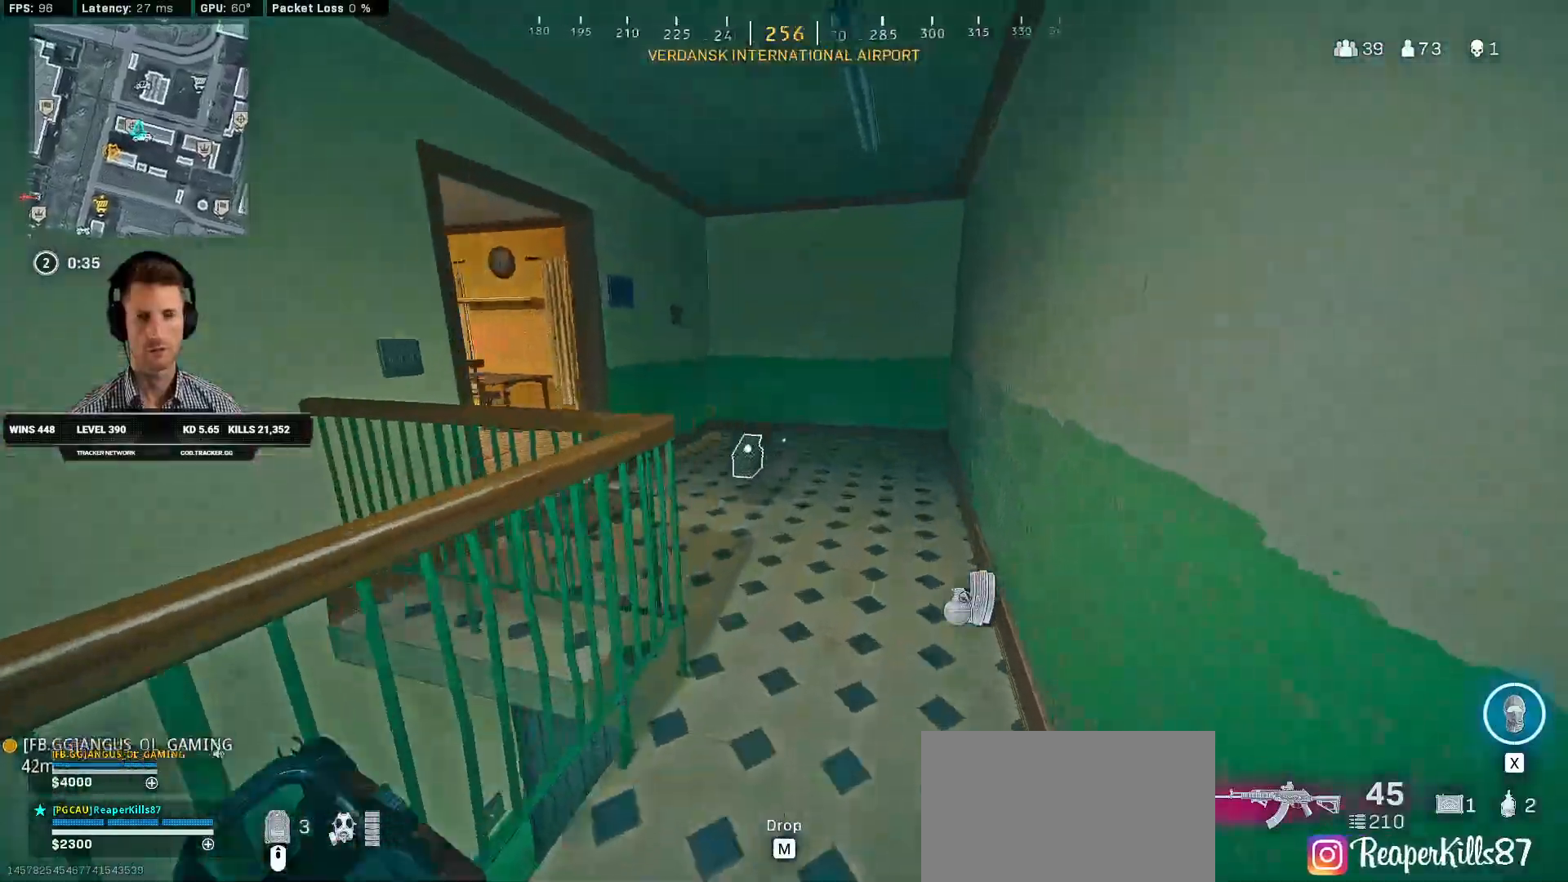
{"keys": ["shift", "w"], "mouse": [], "events": [[100, "d", "up"]]}
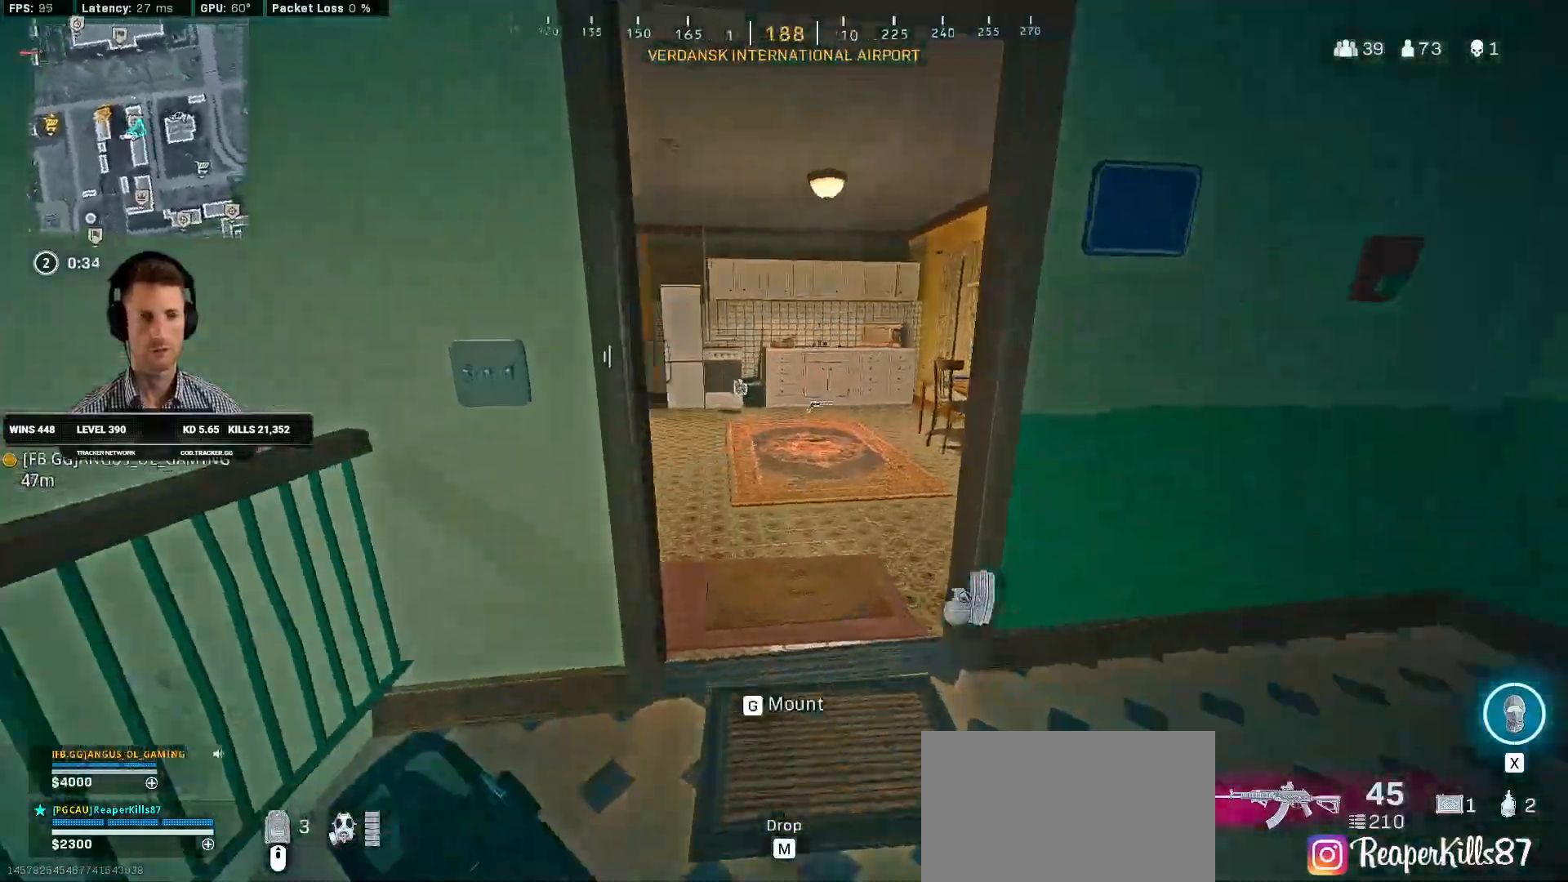
{"keys": ["shift", "w"], "mouse": [], "events": [[284, "d", "down"], [400, "d", "up"]]}
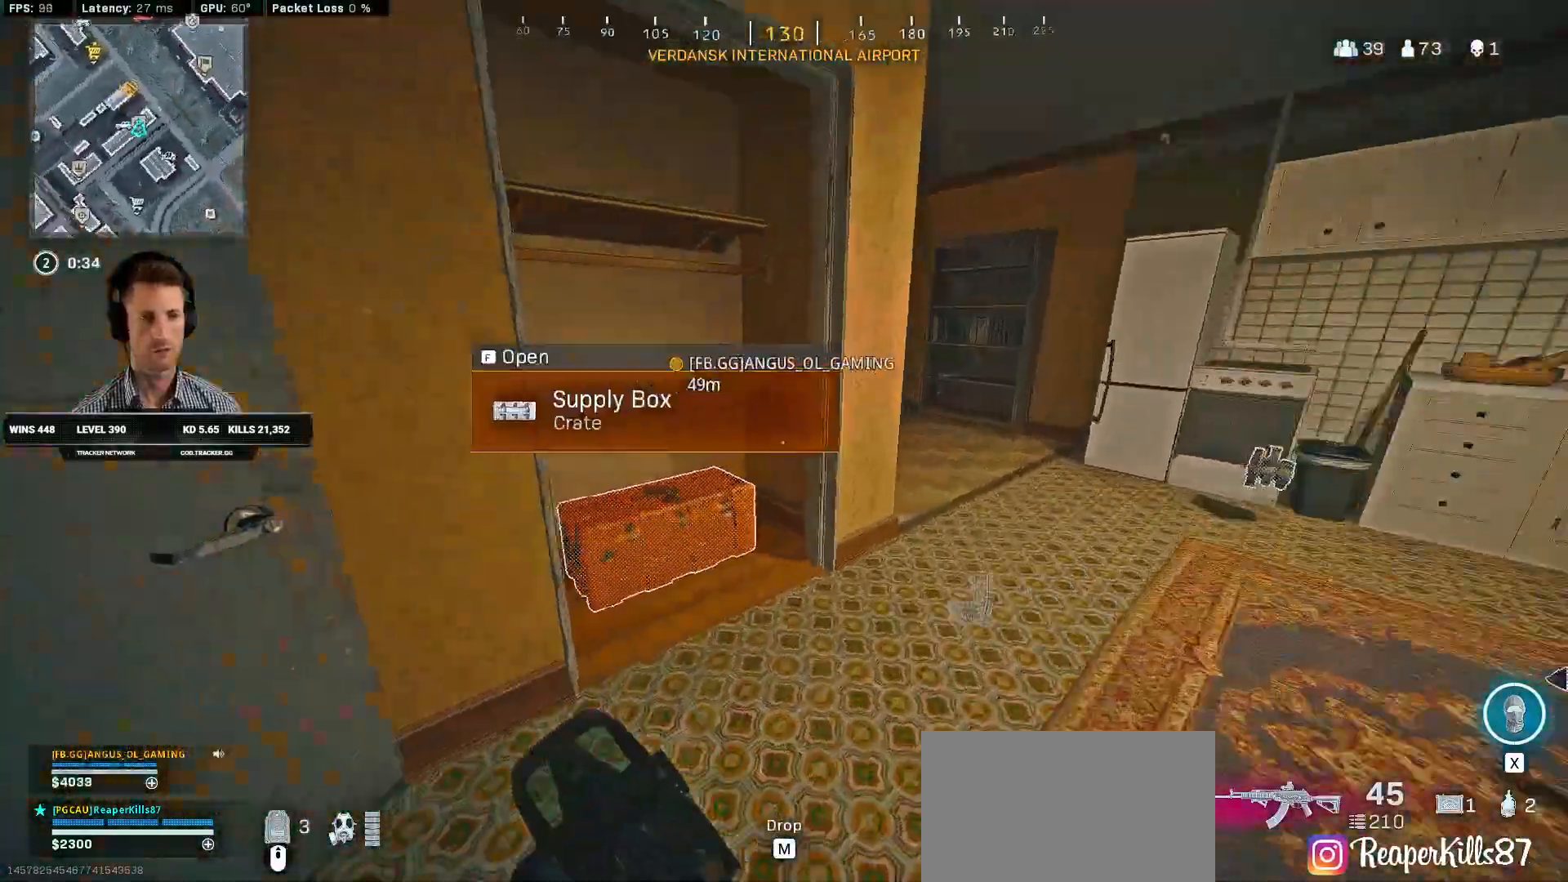
{"keys": ["d", "shift", "w"], "mouse": [], "events": [[34, "f", "down"], [34, "shift", "up"], [34, "w", "up"], [100, "f", "up"], [134, "s", "down"], [167, "s", "up"], [284, "shift", "down"], [284, "w", "down"], [434, "d", "down"]]}
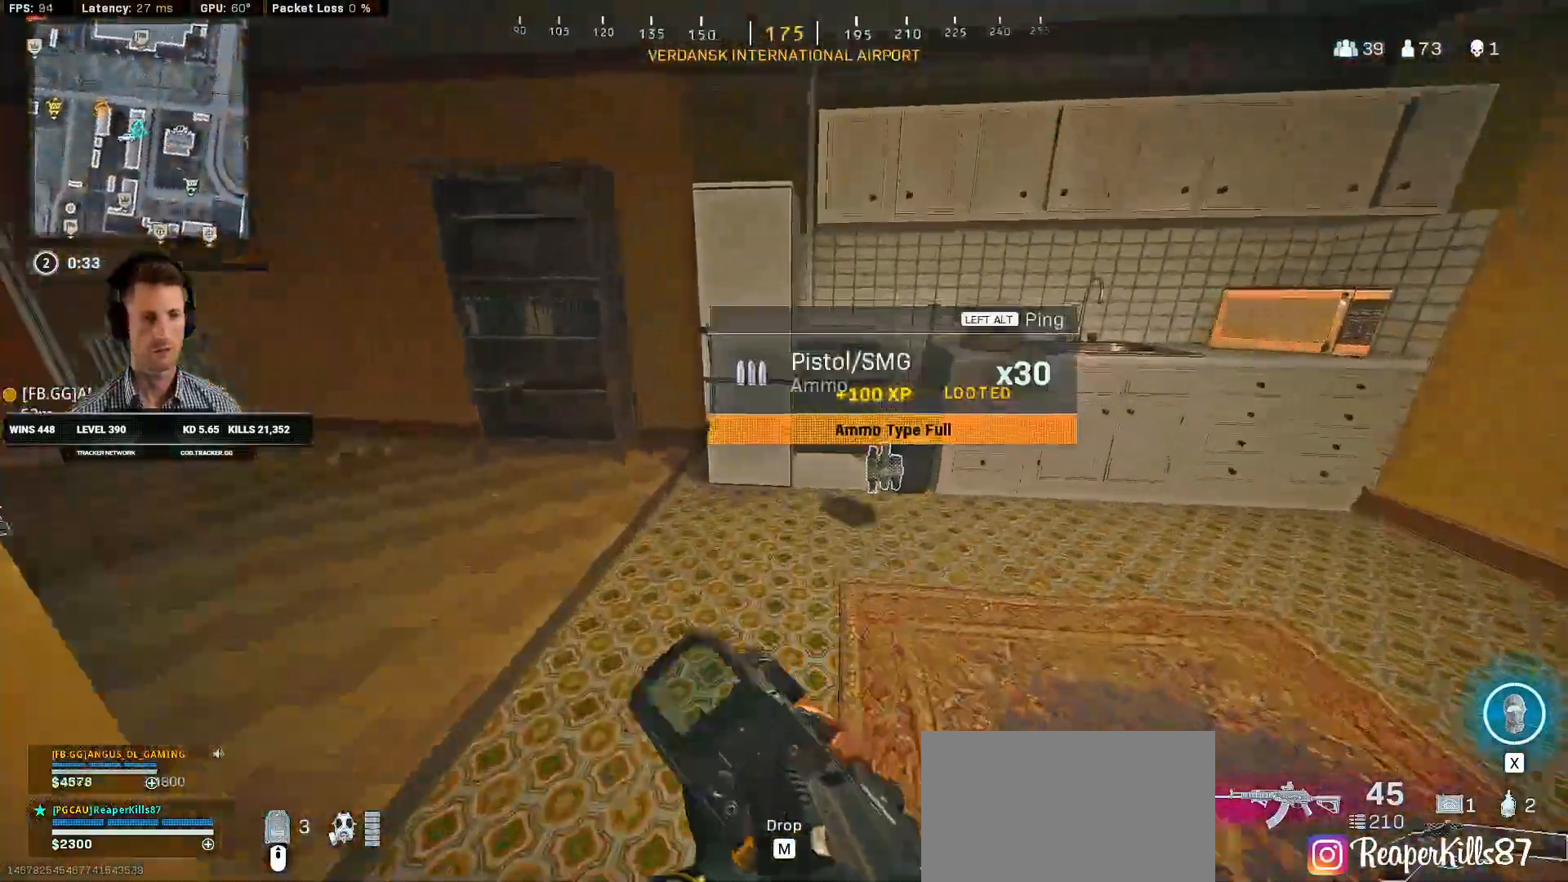
{"keys": ["d", "shift", "w"], "mouse": [], "events": [[217, "shift", "up"], [250, "w", "up"], [434, "w", "down"], [500, "shift", "down"]]}
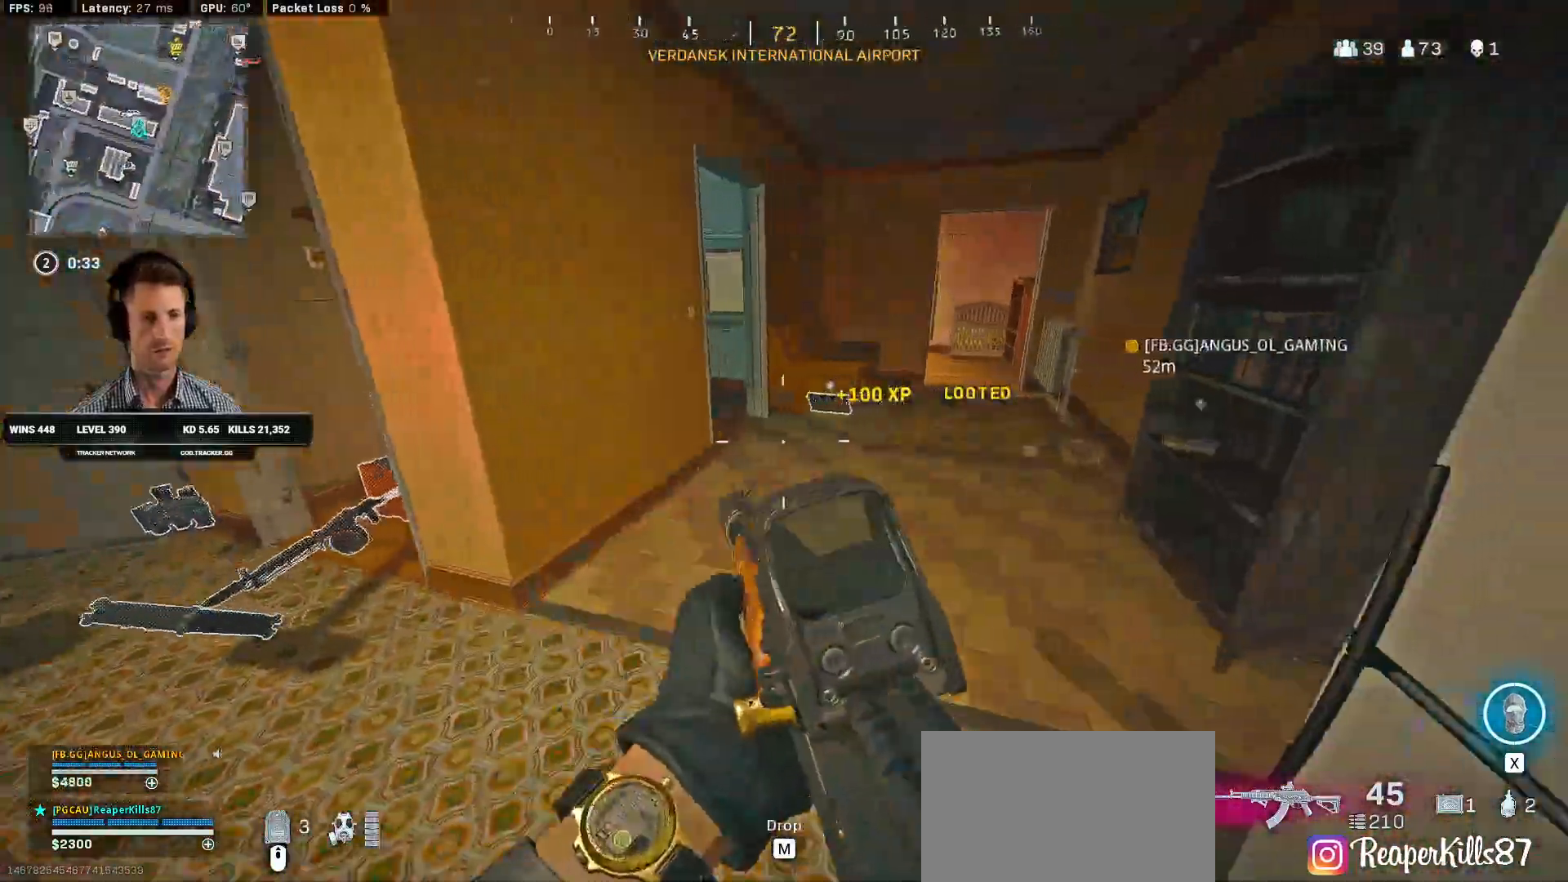
{"keys": ["a", "f"], "mouse": [], "events": [[317, "d", "up"], [334, "shift", "up"], [334, "w", "up"], [450, "a", "down"], [450, "f", "down"]]}
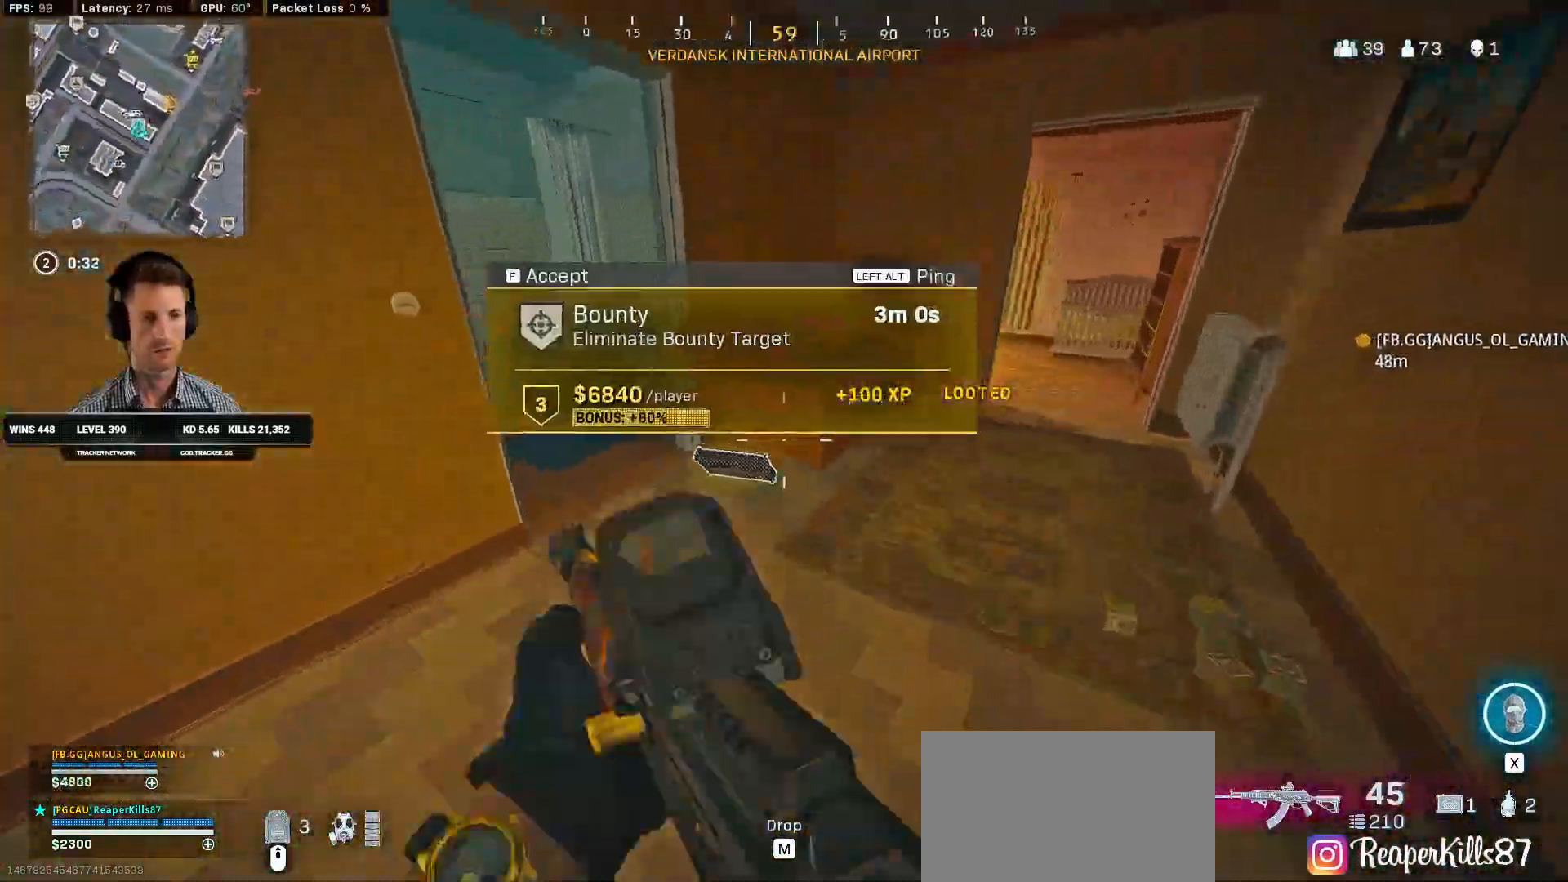
{"keys": ["a", "shift", "w"], "mouse": ["left"], "events": [[34, "f", "up"], [234, "shift", "down"], [234, "w", "down"], [350, "mouse_left", "down"]]}
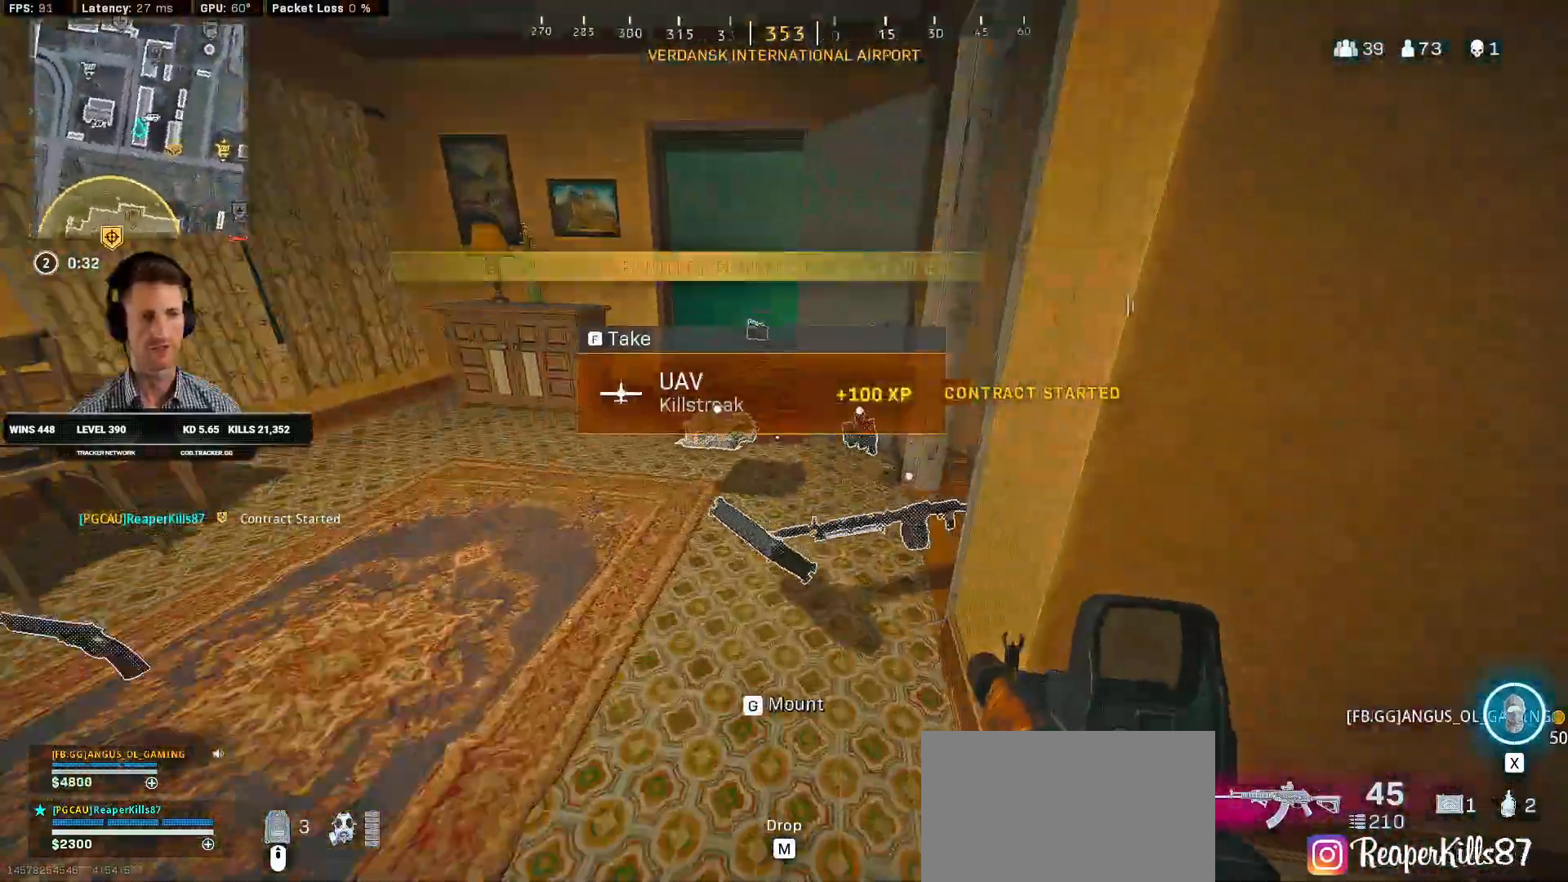
{"keys": ["a", "s"], "mouse": [], "events": [[17, "a", "up"], [34, "d", "down"], [184, "mouse_left", "up"], [250, "d", "up"], [250, "shift", "up"], [267, "a", "down"], [284, "w", "up"], [300, "a", "up"], [350, "a", "down"], [400, "s", "down"]]}
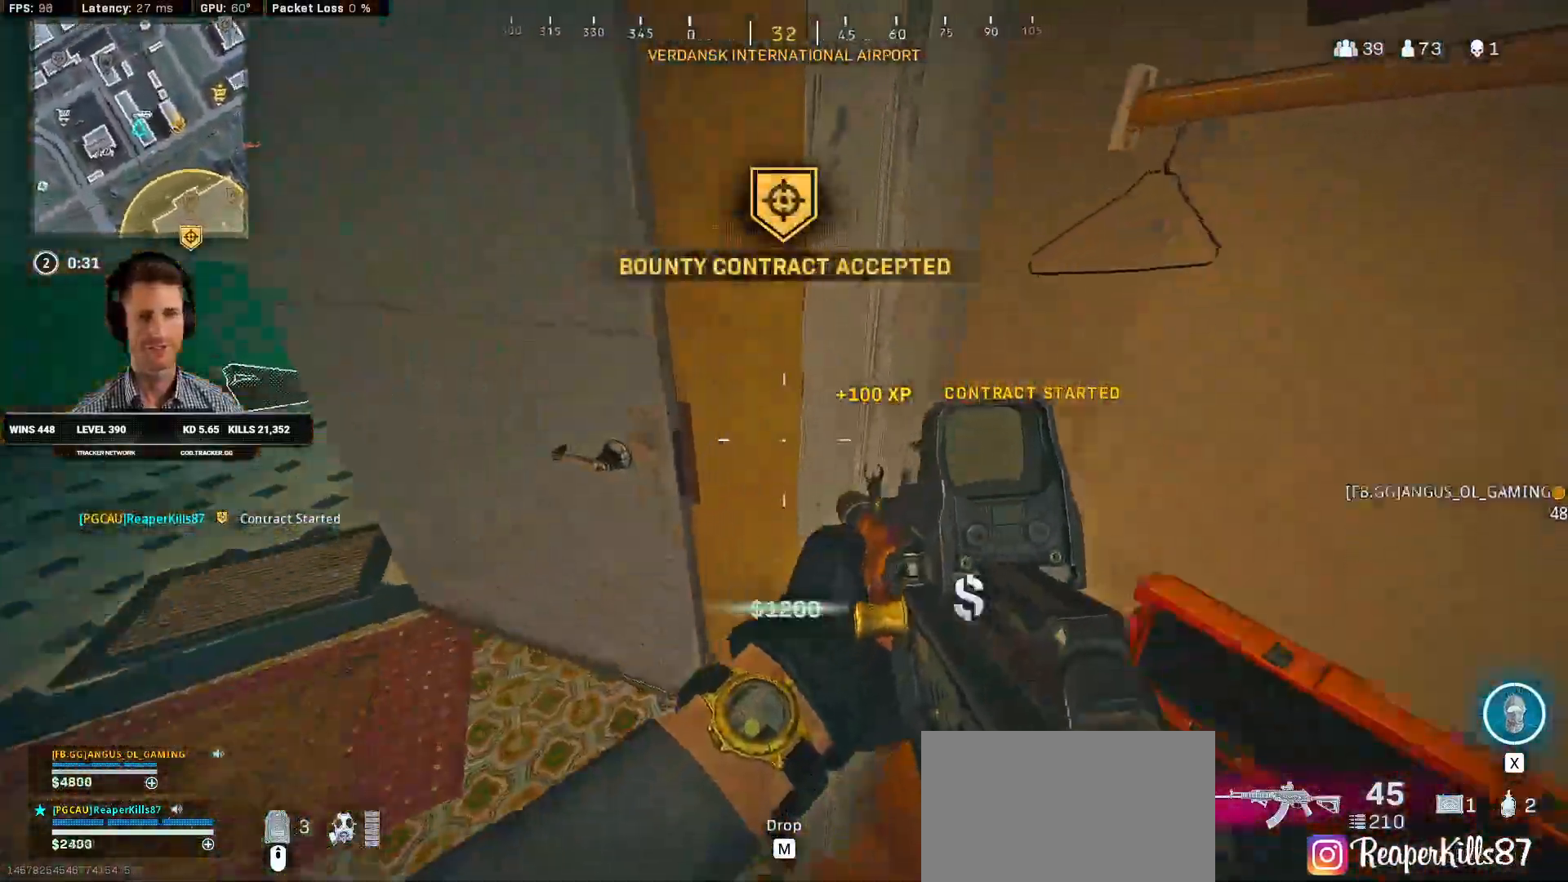
{"keys": ["a", "s"], "mouse": [], "events": [[17, "a", "up"], [67, "d", "down"], [84, "mouse_wheel", "down"], [100, "mouse_wheel", "up"], [350, "d", "up"], [384, "a", "down"]]}